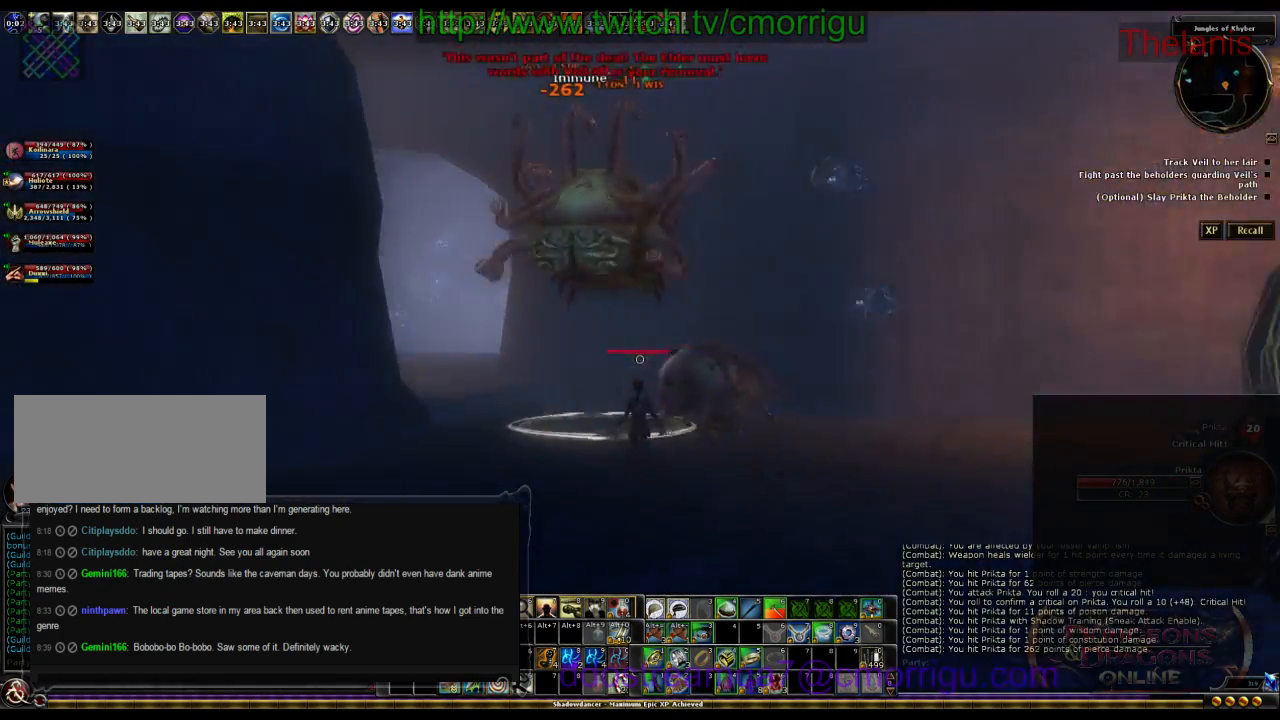
Gameplay with keyboard; each line is a JSON object with the keys held at the frame after it. "events" lists presses ("down") and releases ("up") of ".", "/", "0", "1", "2", "3", "4", "5", "6", "7", "8", "9", "a", "b", "backslash", "backspace", "c", "caps_lock", "comma", "ctrl_l", "ctrl_r", "d", "e", "equals", "escape", "f", "f1", "f10", "f11", "f12", "f2", "f3", "f4", "f5", "f6", "f7", "f8", "f9", "g", "h", "i", "j", "k", "l", "lbracket", "m", "minus", "n", "o", "p", "q", "quote", "r", "rbracket", "return", "s", "semicolon", "shift_l", "shift_r", "space", "t", "tab", "tilde", "u", "v", "w", "x", "y" and "z" between this image and that frame as [ms after this image, input, new state], when the widget could be followed in between. No other keys are recorded. Mouse input is not recorded.
{"keys": [], "events": [[434, "w", "up"]]}
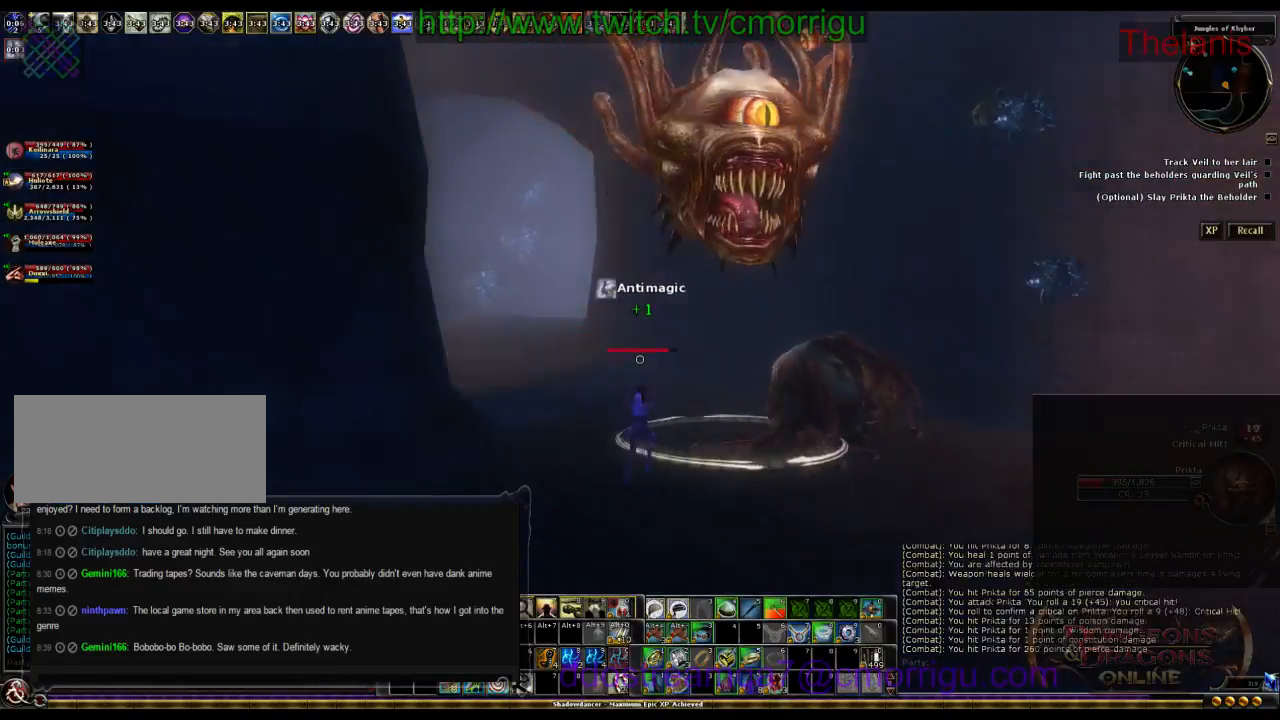
{"keys": [], "events": []}
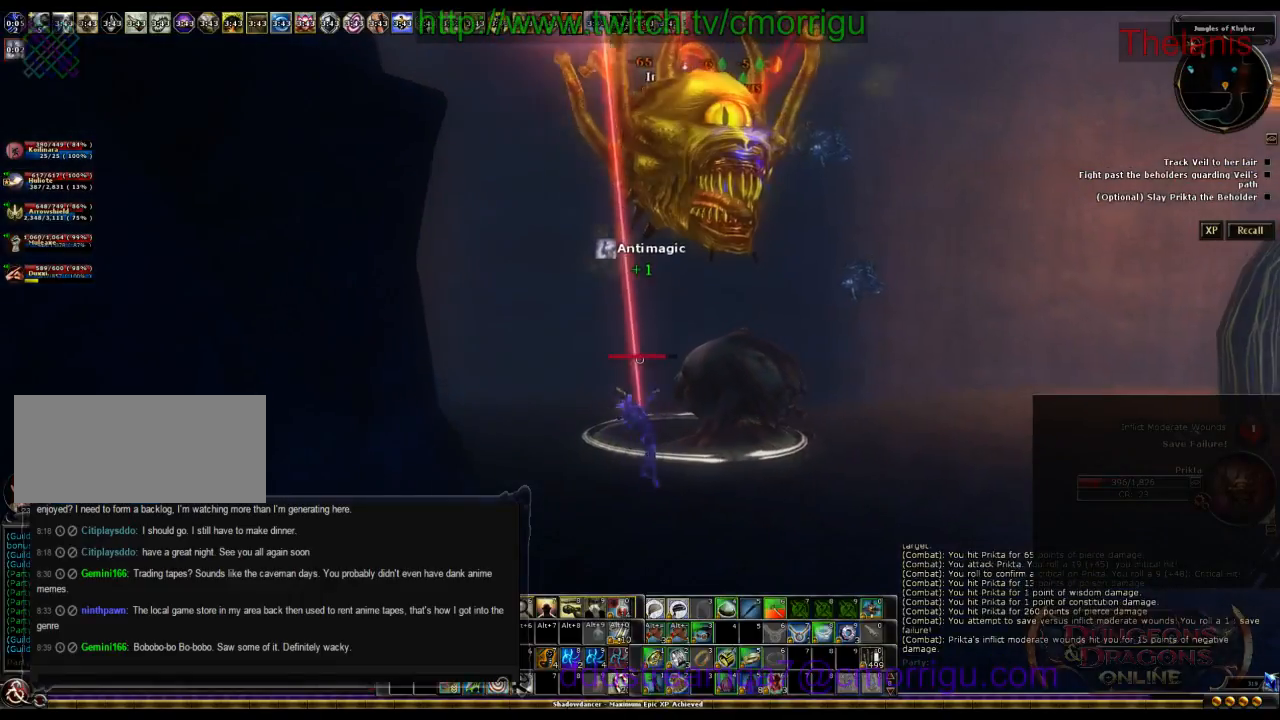
{"keys": [], "events": [[134, "w", "down"], [167, "d", "down"], [267, "w", "up"], [300, "d", "up"]]}
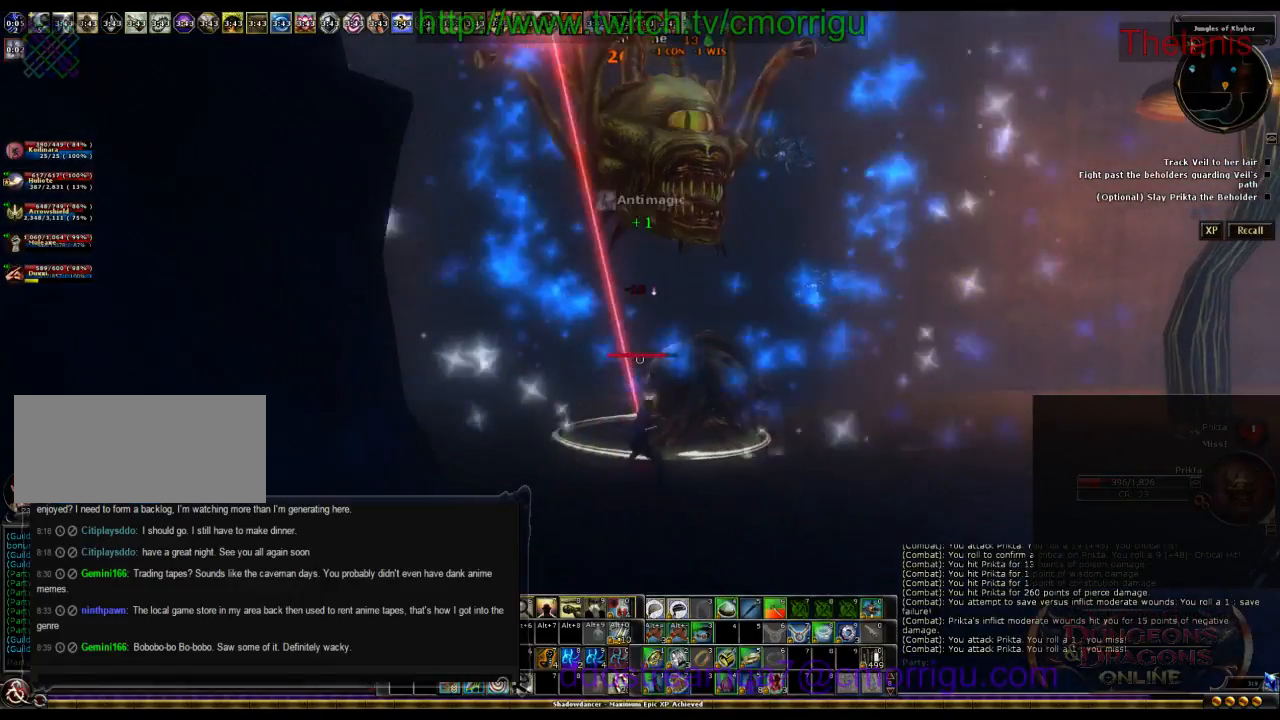
{"keys": ["w"], "events": [[467, "w", "down"]]}
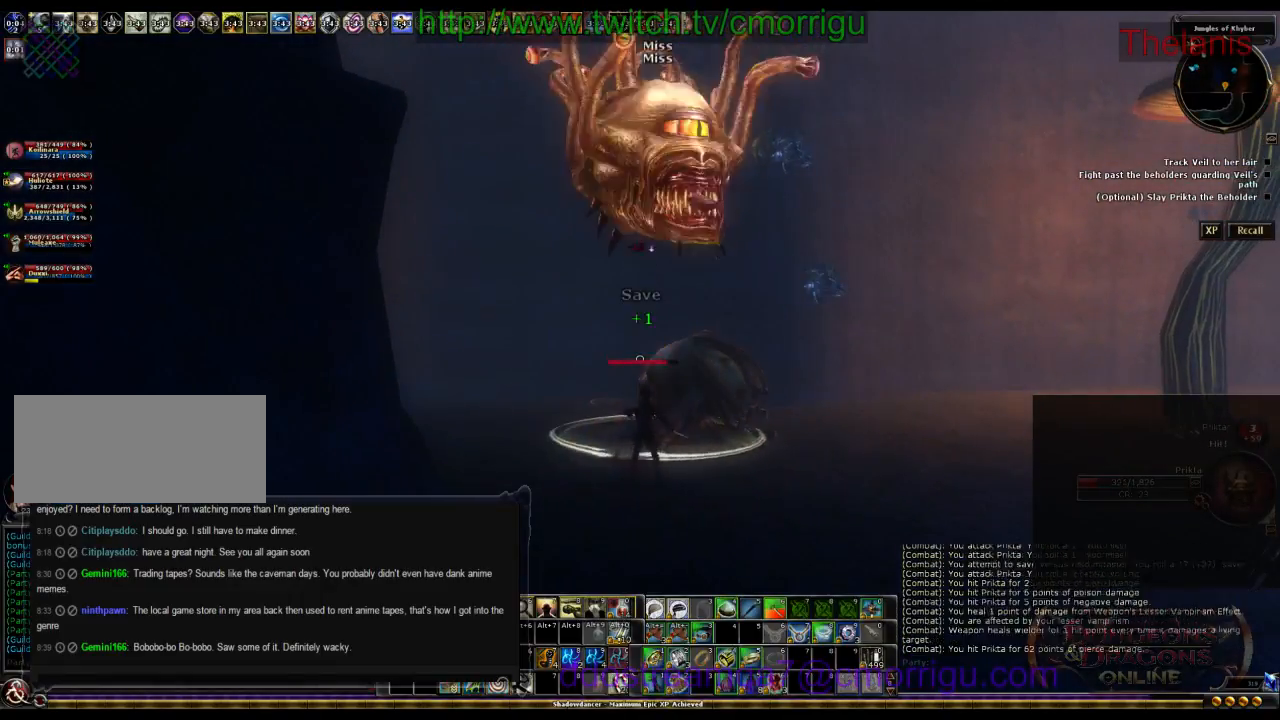
{"keys": [], "events": [[200, "w", "up"]]}
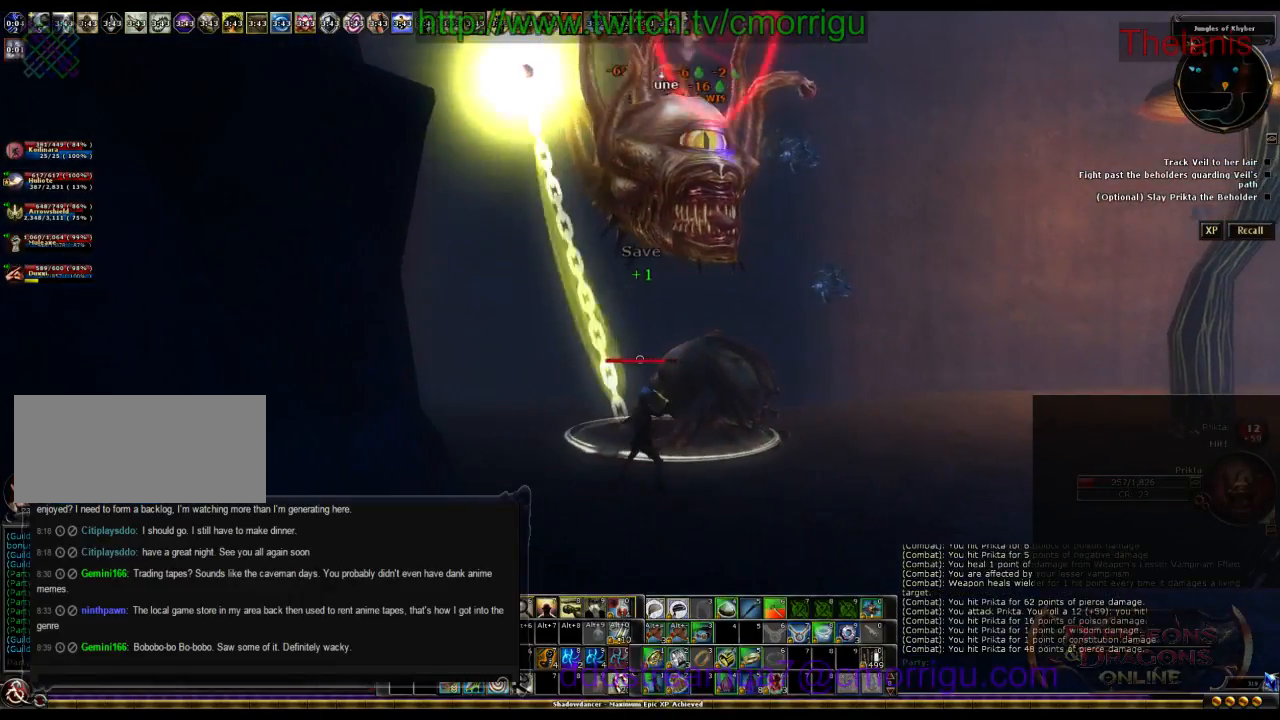
{"keys": [], "events": []}
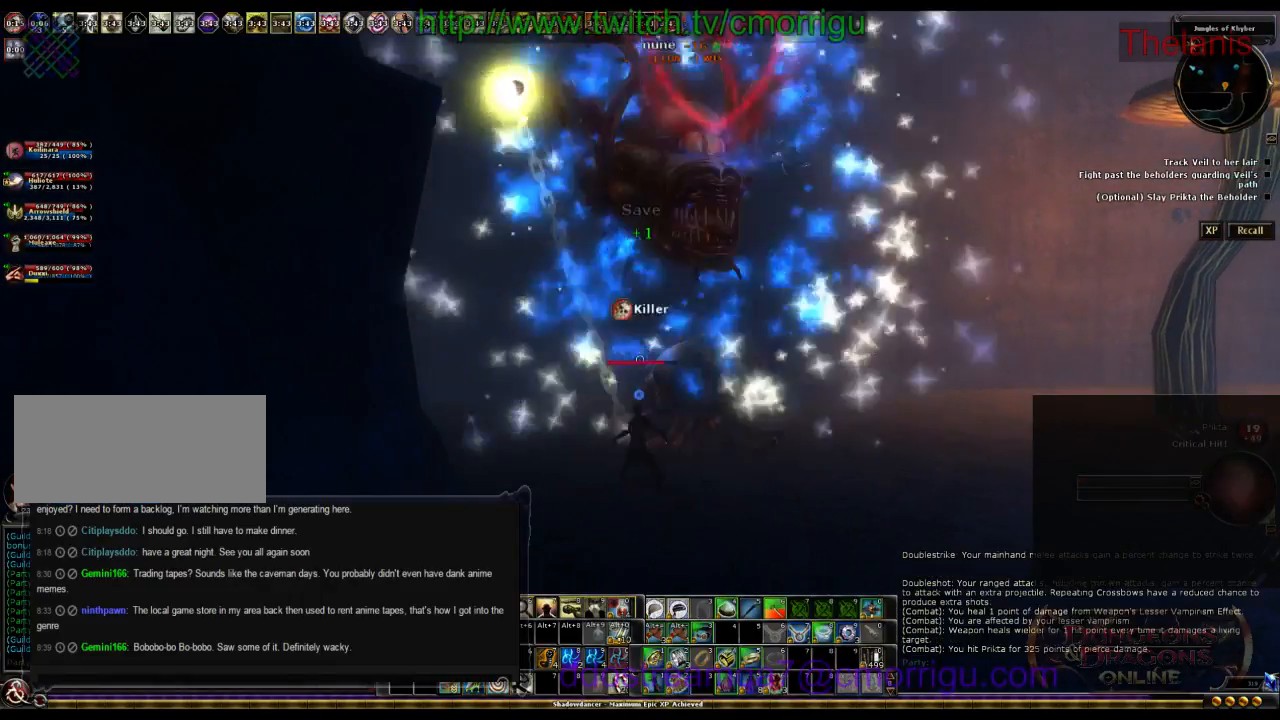
{"keys": [], "events": []}
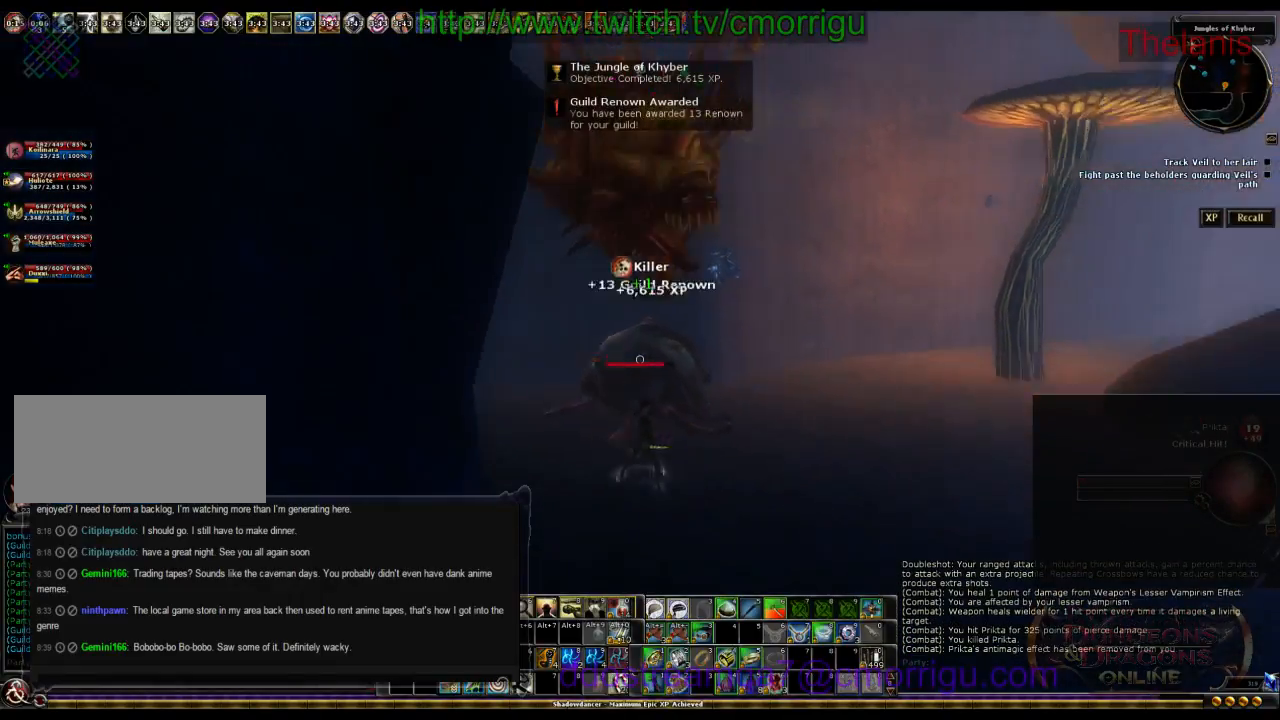
{"keys": ["d"], "events": [[300, "d", "down"]]}
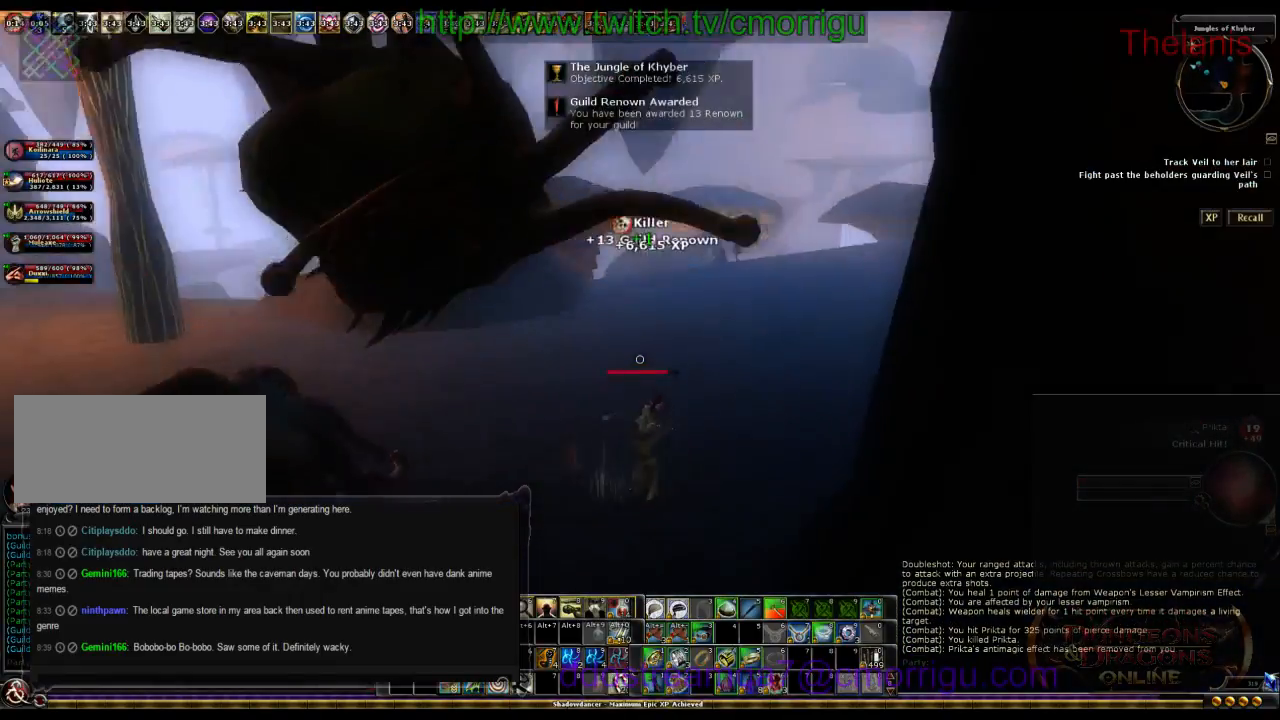
{"keys": ["d", "w"], "events": [[34, "w", "down"]]}
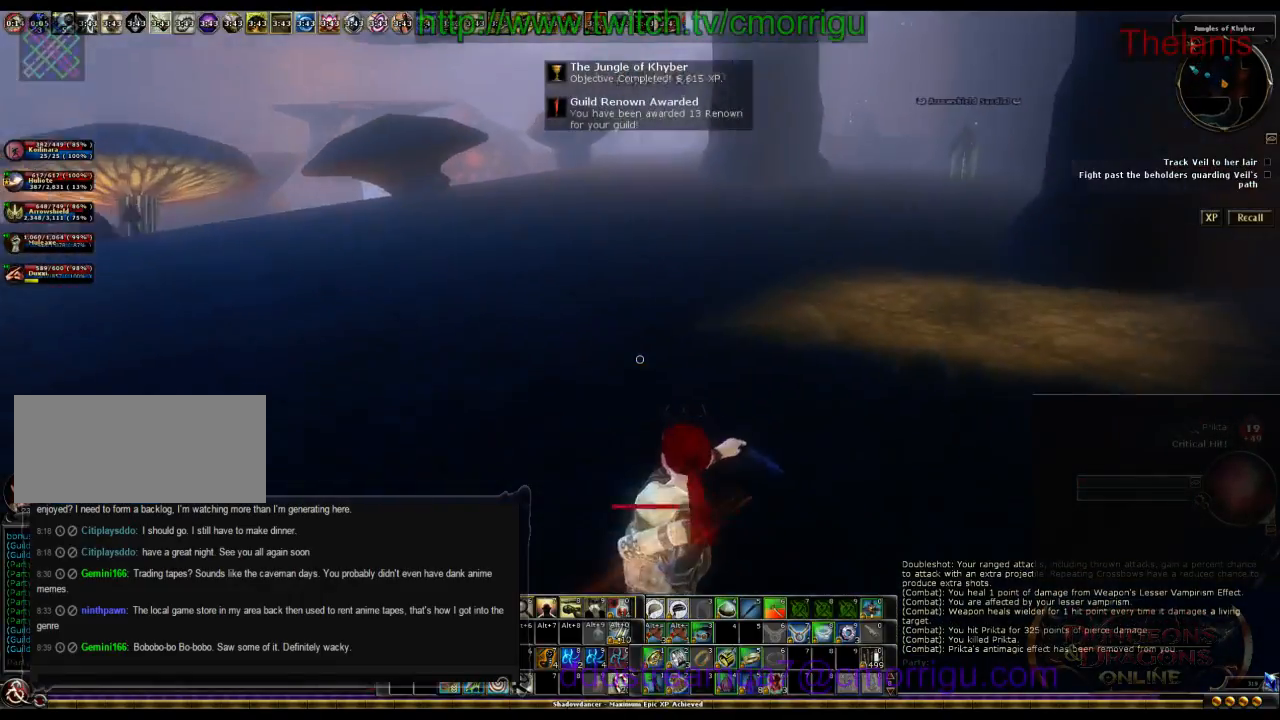
{"keys": ["w"], "events": [[34, "d", "up"], [67, "1", "down"], [234, "1", "up"]]}
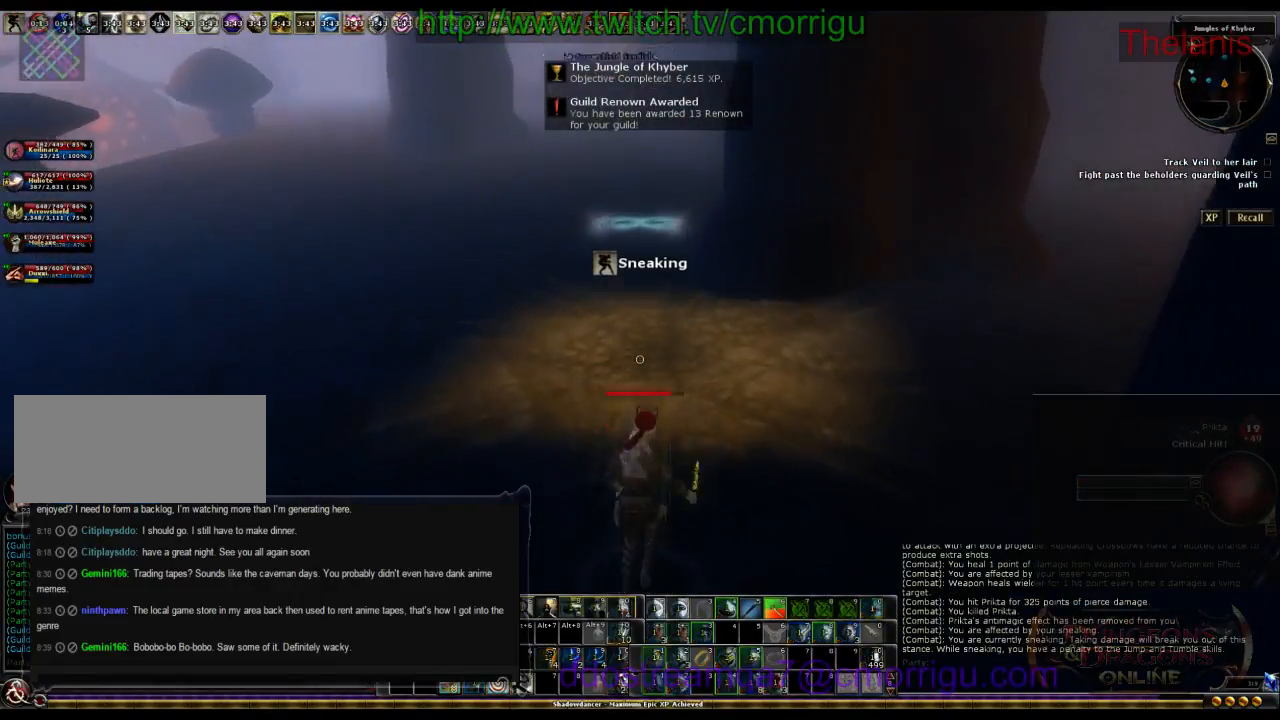
{"keys": ["w"], "events": []}
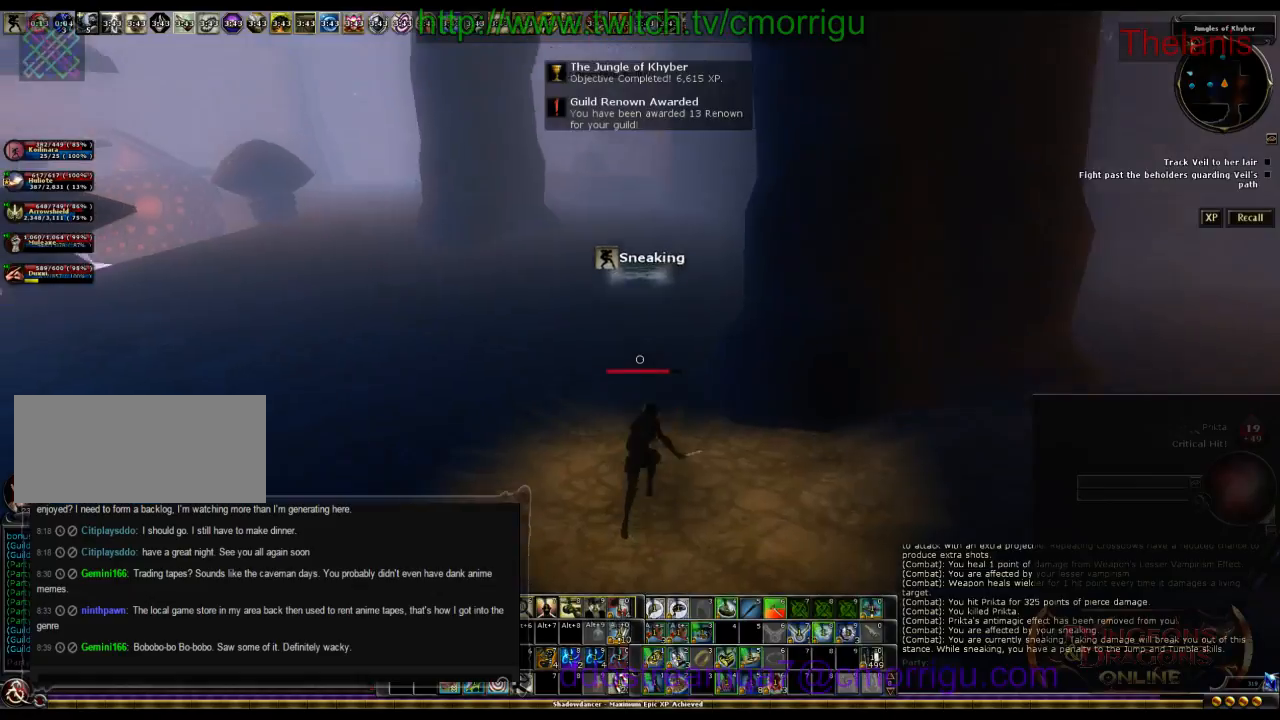
{"keys": ["w"], "events": []}
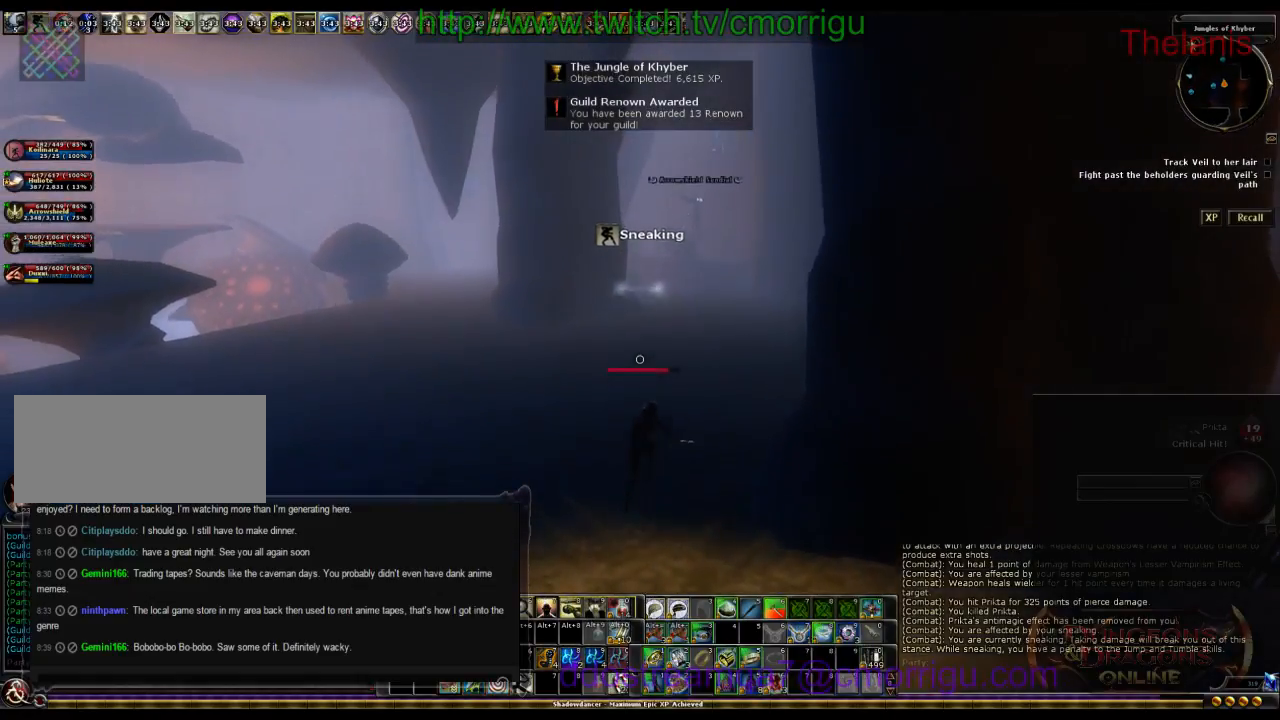
{"keys": ["w"], "events": []}
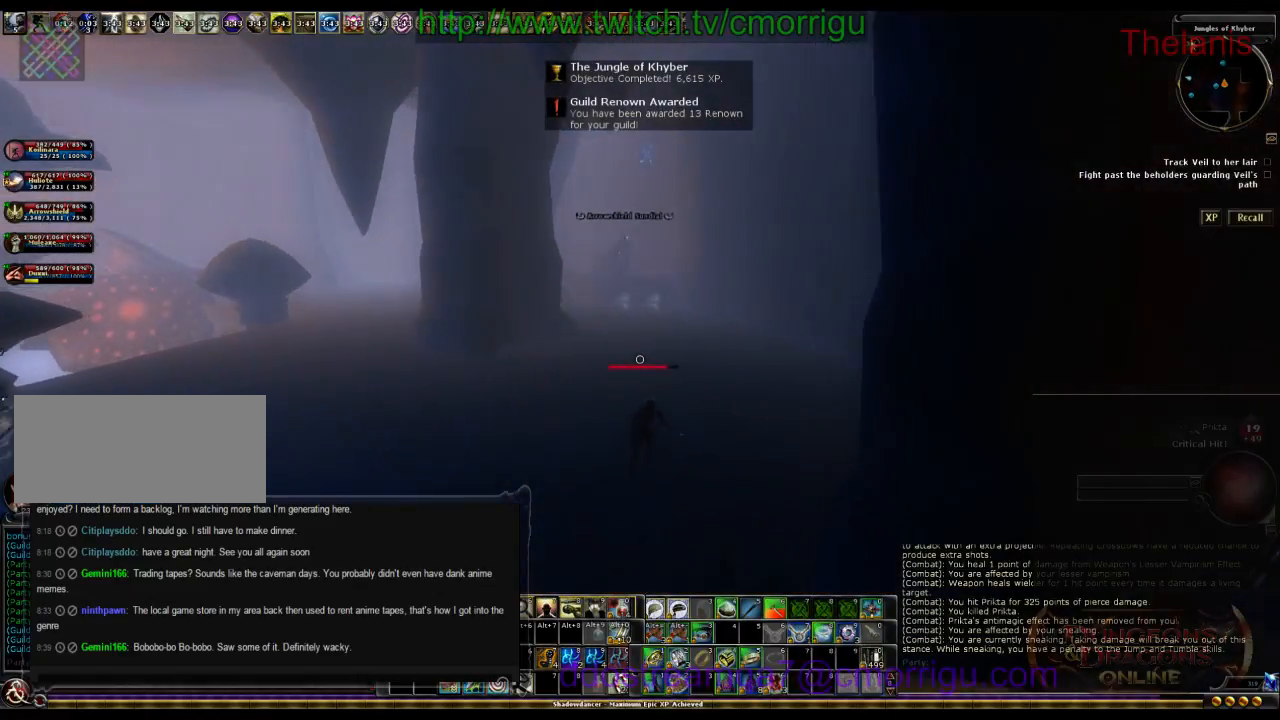
{"keys": ["w"], "events": []}
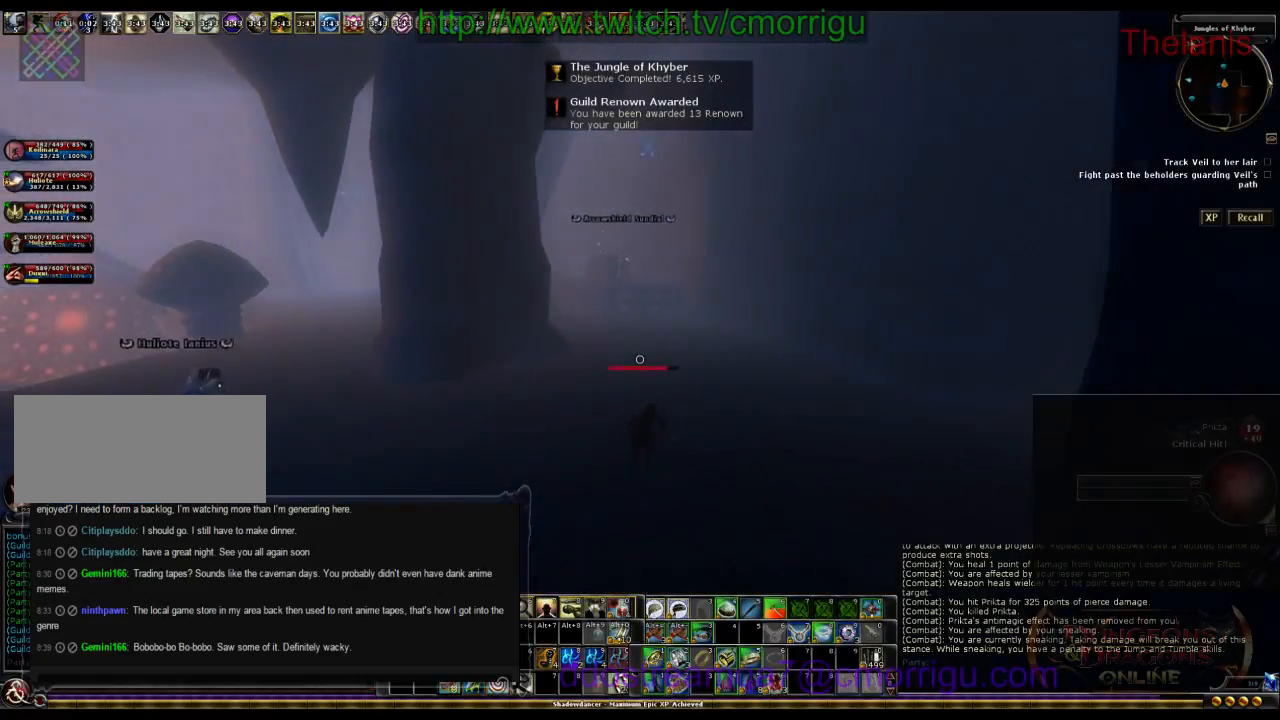
{"keys": ["w"], "events": []}
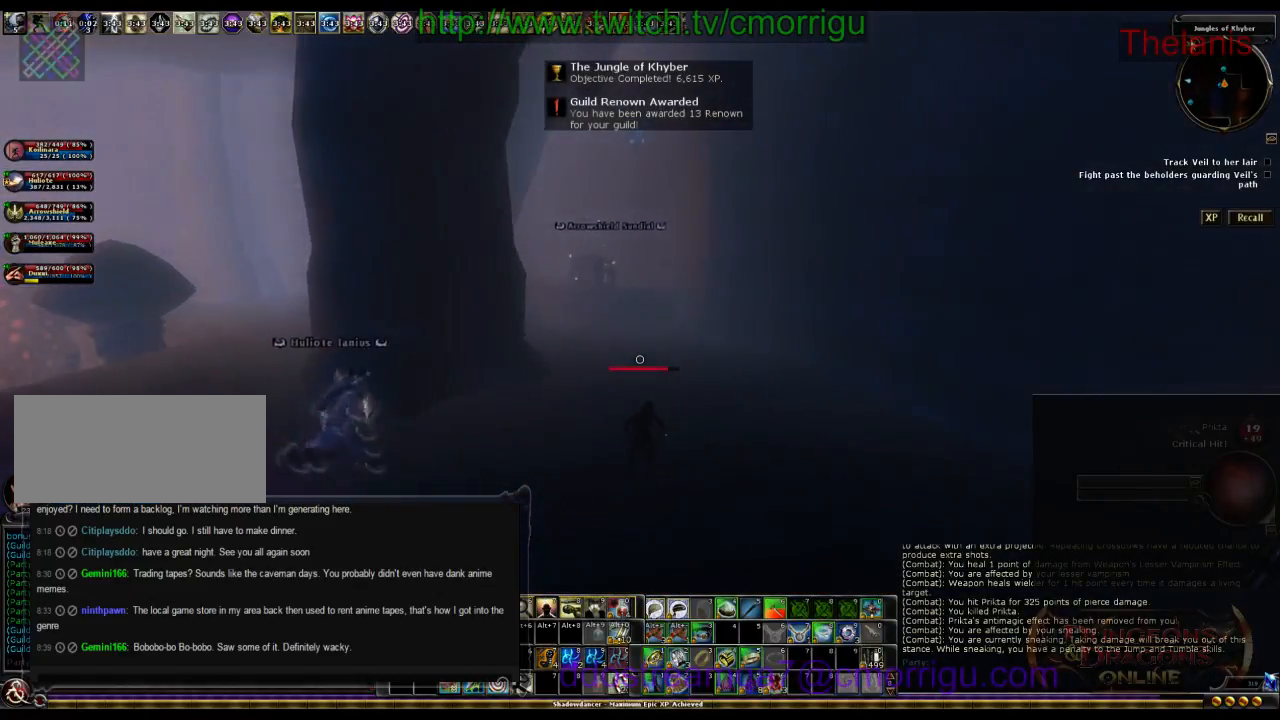
{"keys": ["w"], "events": []}
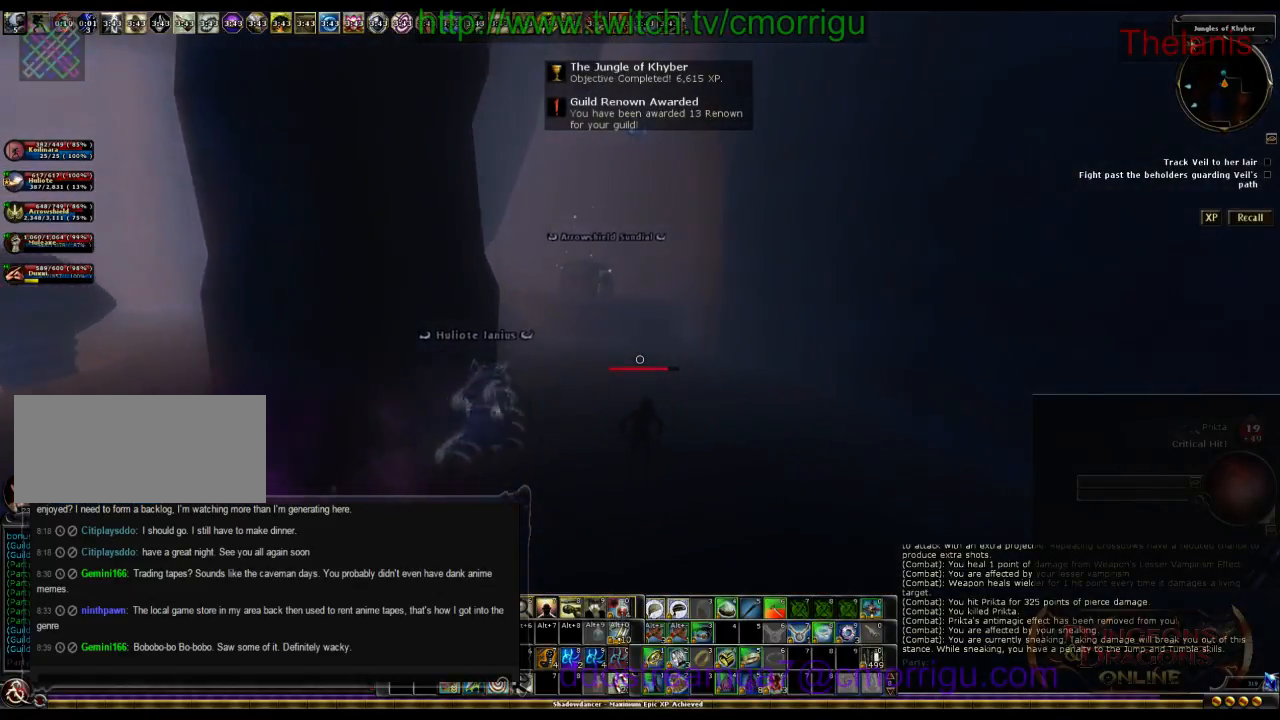
{"keys": ["w"], "events": []}
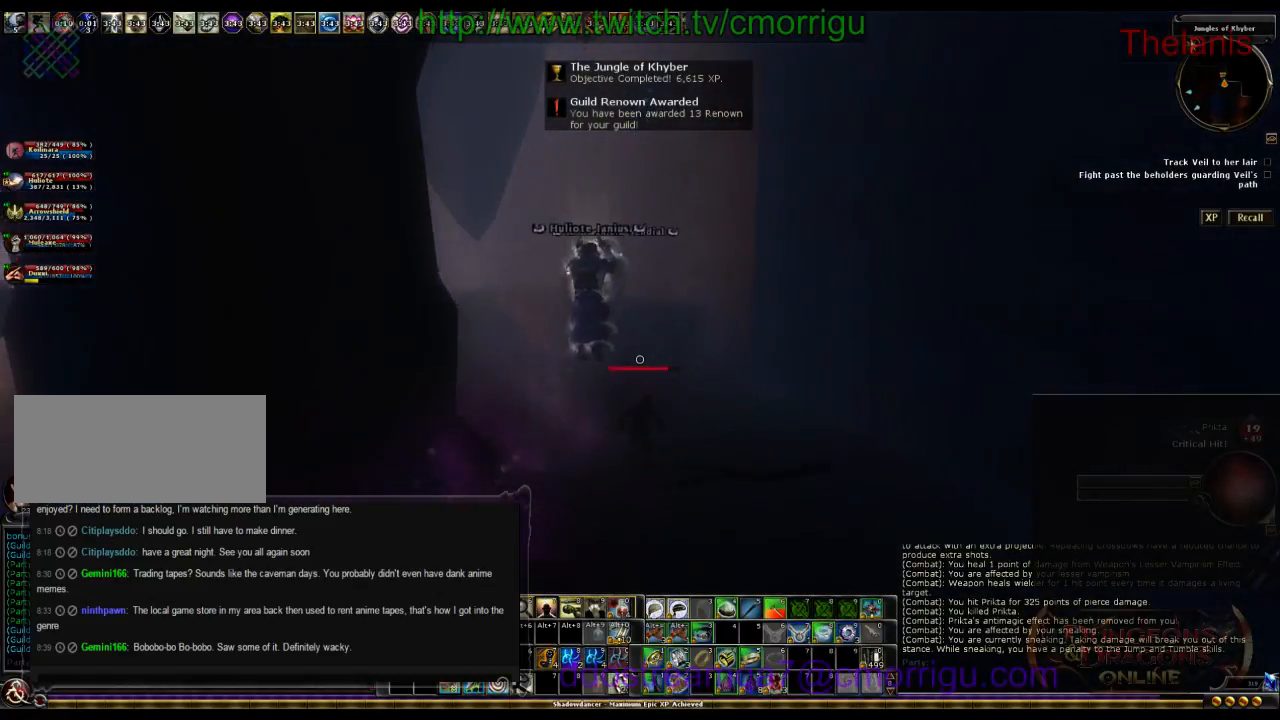
{"keys": ["w"], "events": []}
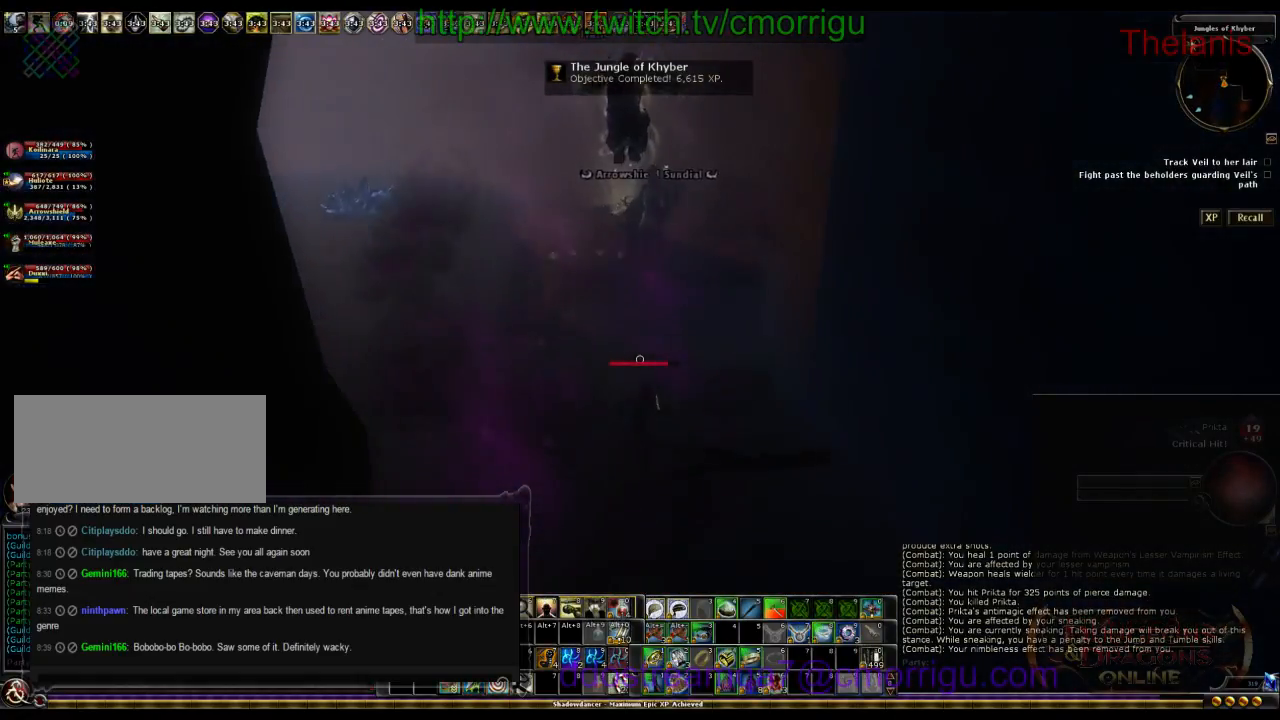
{"keys": ["w"], "events": [[100, "space", "down"], [334, "space", "up"]]}
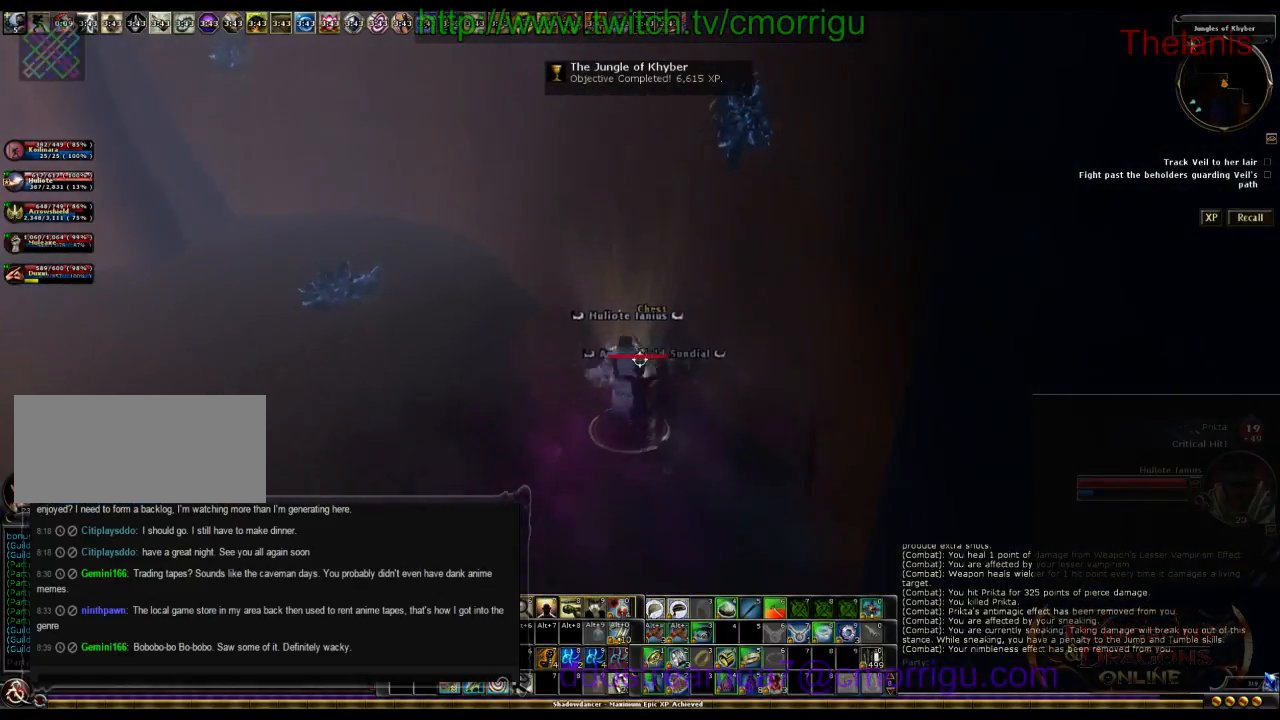
{"keys": [], "events": [[267, "w", "up"]]}
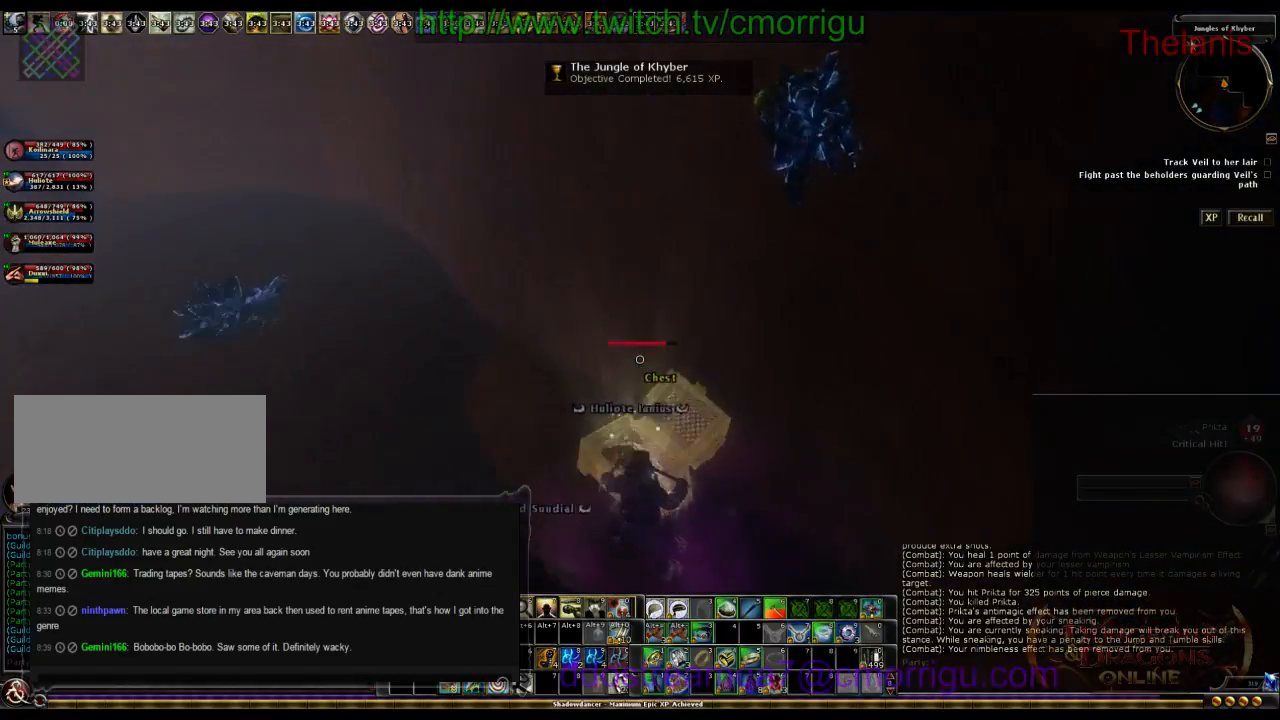
{"keys": [], "events": []}
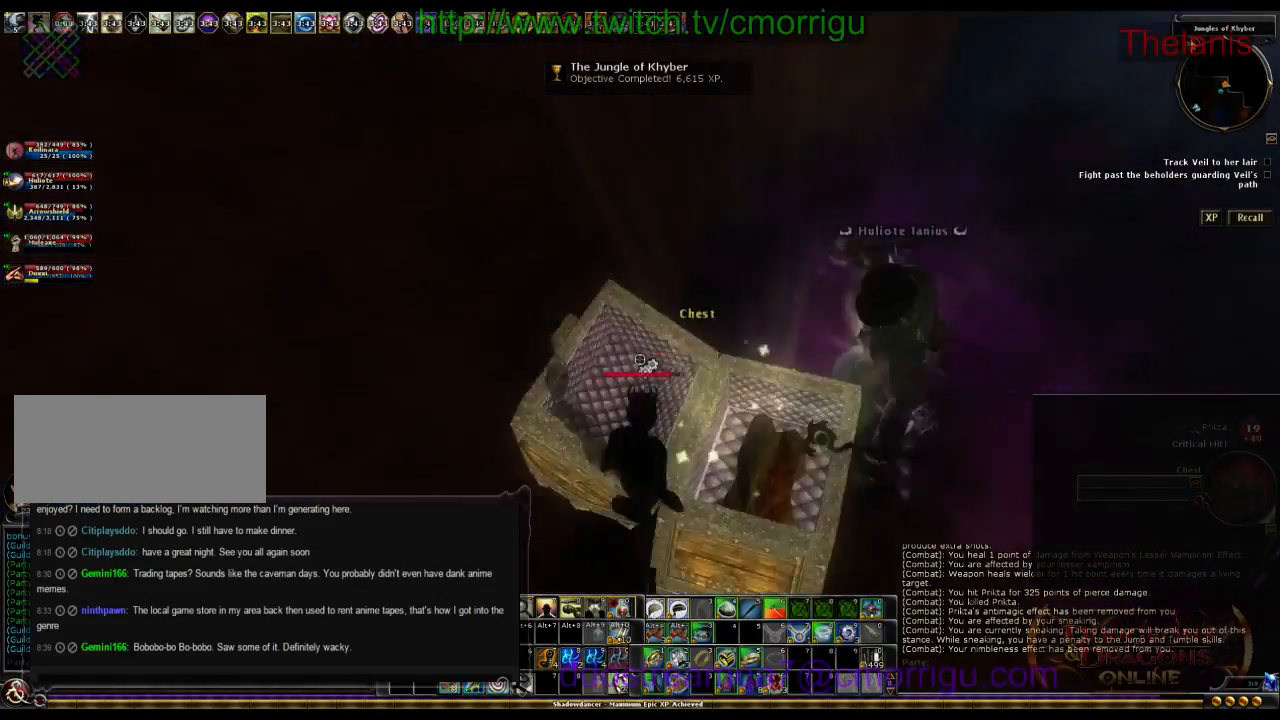
{"keys": [], "events": []}
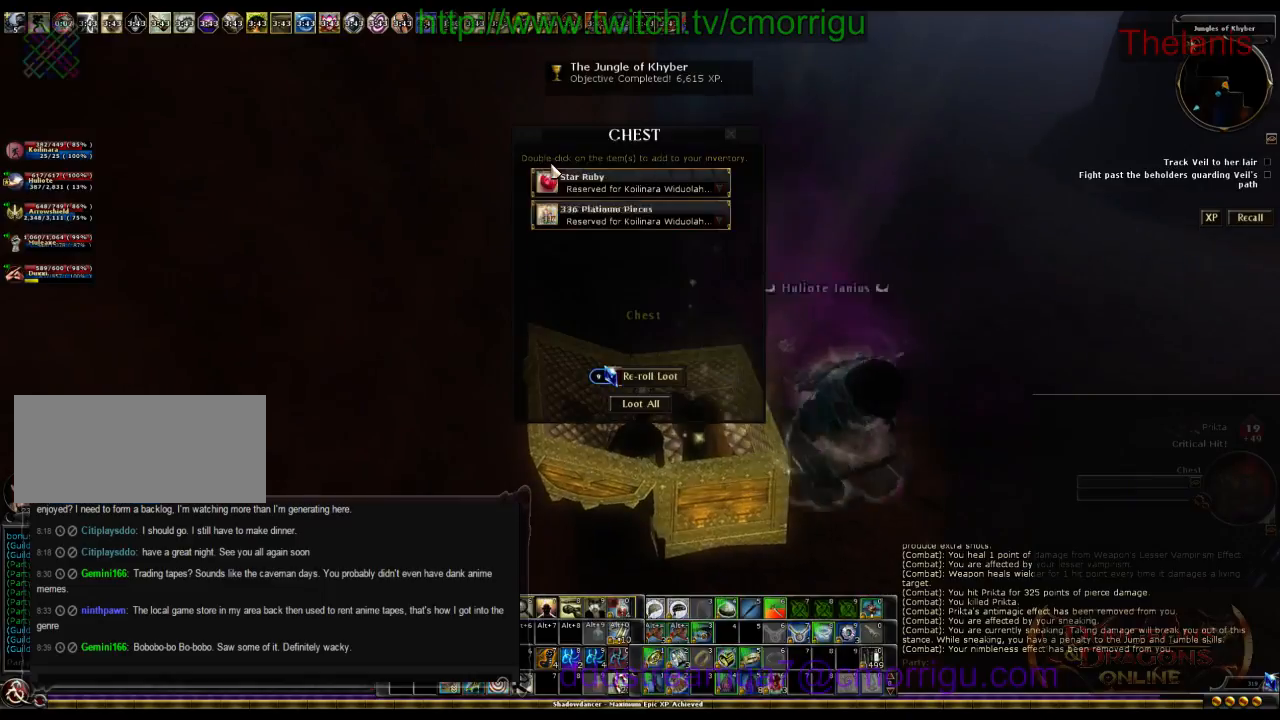
{"keys": [], "events": []}
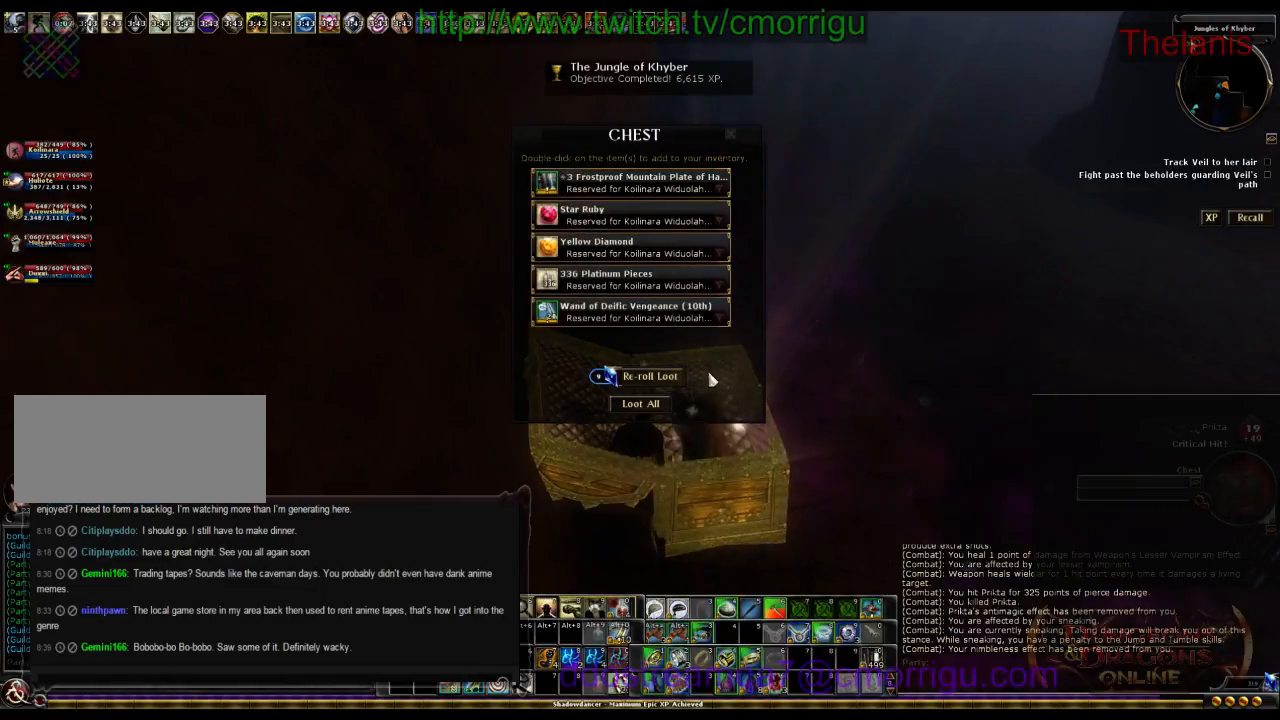
{"keys": ["a"], "events": [[300, "a", "down"]]}
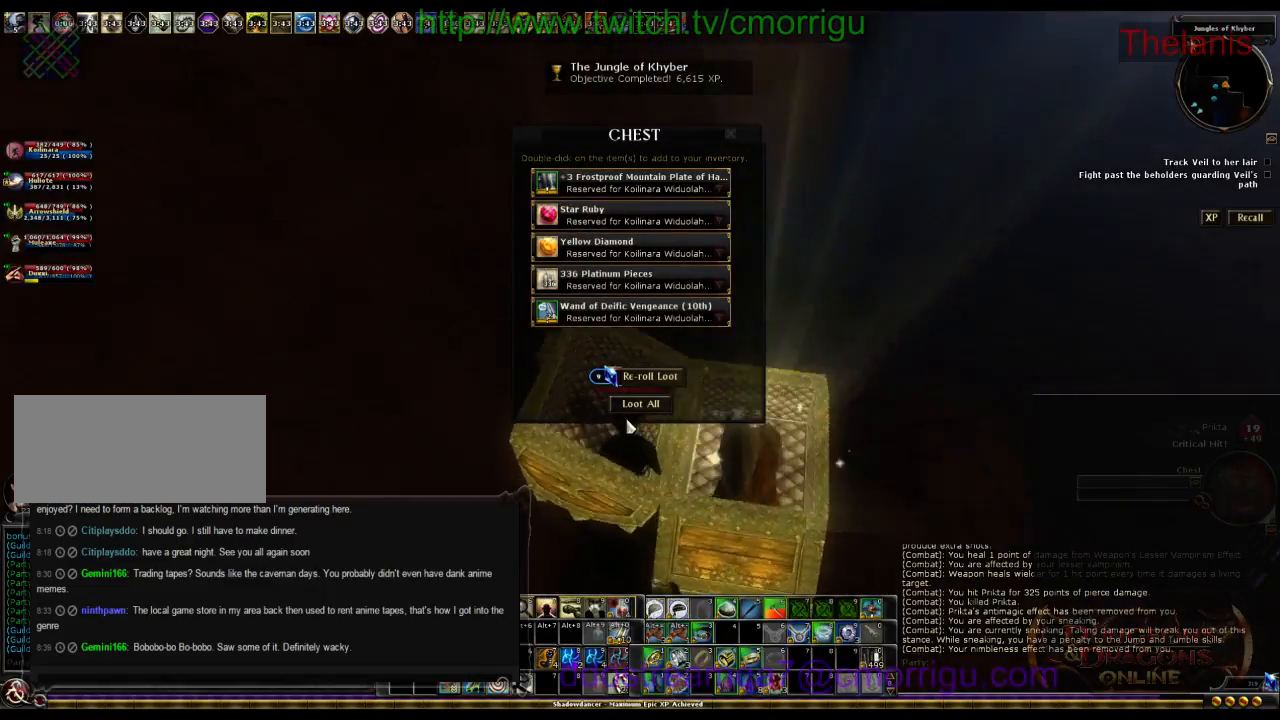
{"keys": ["a"], "events": []}